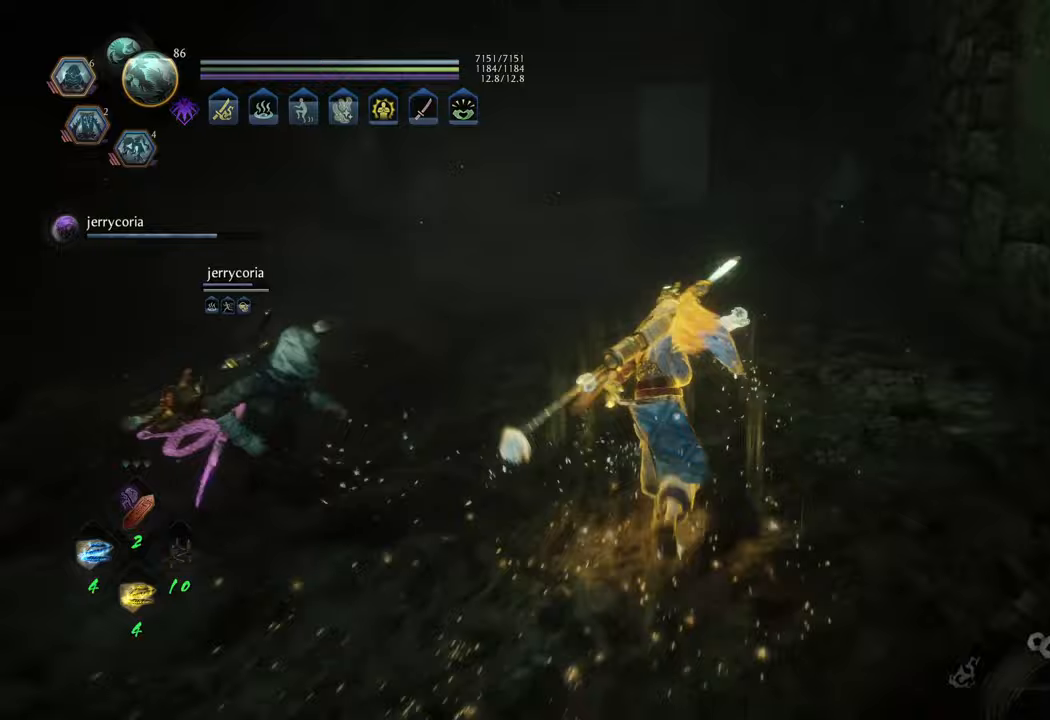
Gameplay with a controller (Xbox layout); each line is a JSON object with the inputs held at the frame after it. "events" lists button and stick changes between this image and that frame as [ms after this image, input, new state], when the widget could be followed in between. Not read: L3.
{"buttons": [], "left_stick": "down-left", "right_stick": "left", "events": [[133, "left_stick", "center"], [233, "right_stick", "left"], [300, "left_stick", "down-left"]]}
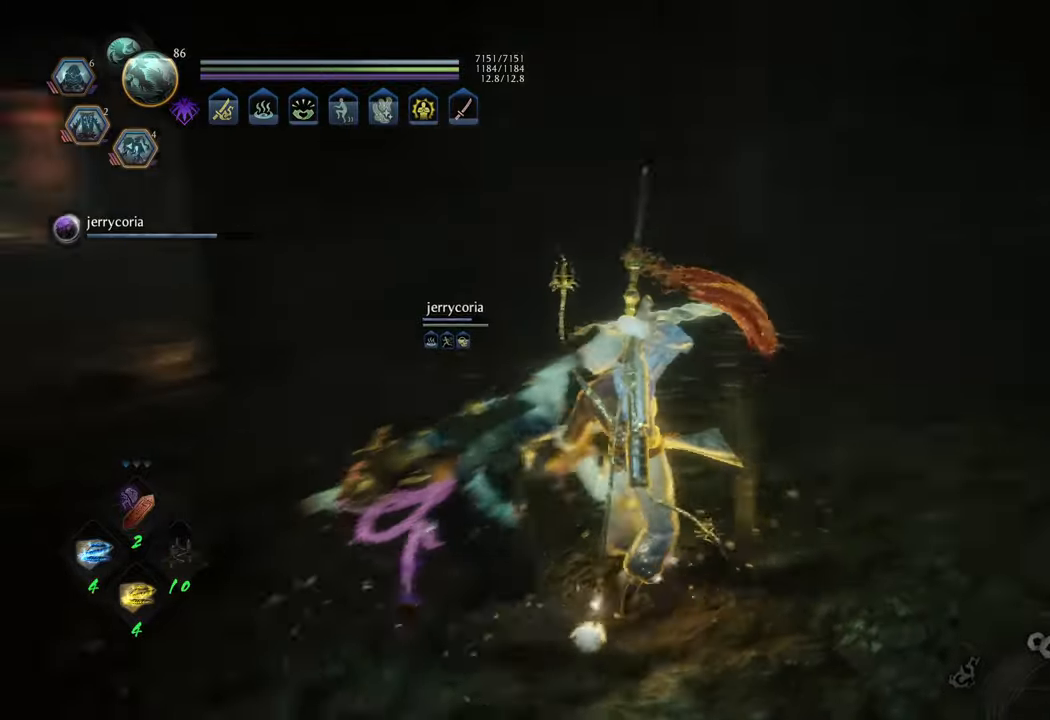
{"buttons": ["A"], "left_stick": "up", "right_stick": "center", "events": [[267, "left_stick", "up-left"], [367, "right_stick", "center"], [400, "A", "down"], [483, "left_stick", "up"]]}
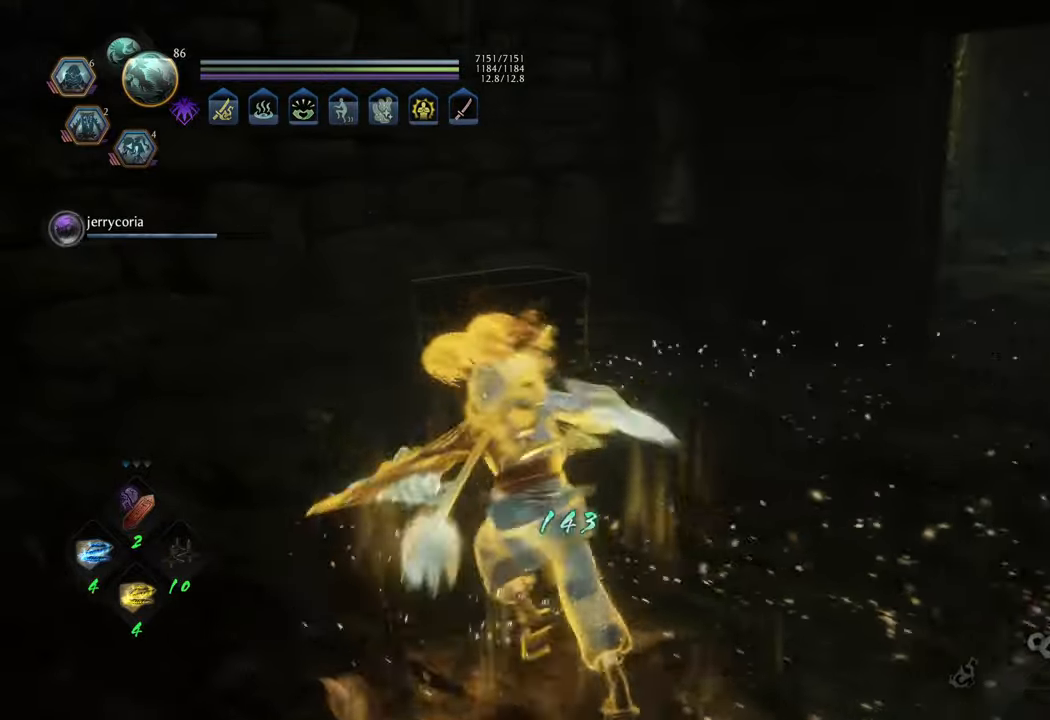
{"buttons": [], "left_stick": "up-right", "right_stick": "center", "events": [[150, "left_stick", "up-left"], [350, "A", "up"], [367, "left_stick", "up-right"]]}
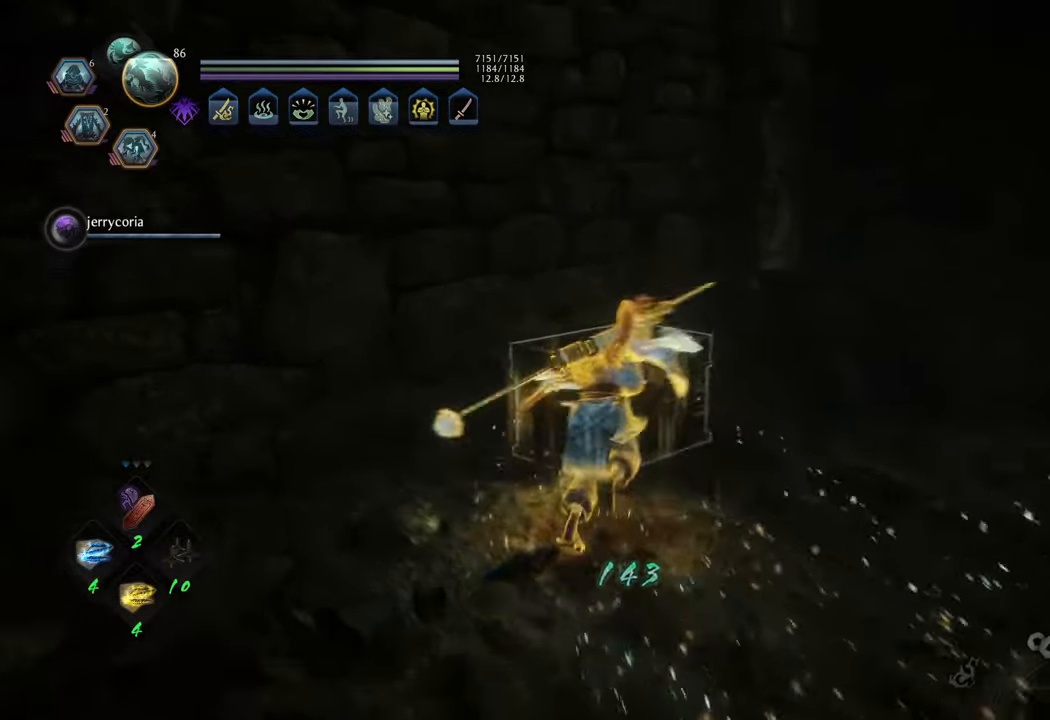
{"buttons": [], "left_stick": "right", "right_stick": "right", "events": [[67, "right_stick", "right"], [100, "left_stick", "center"], [467, "left_stick", "right"]]}
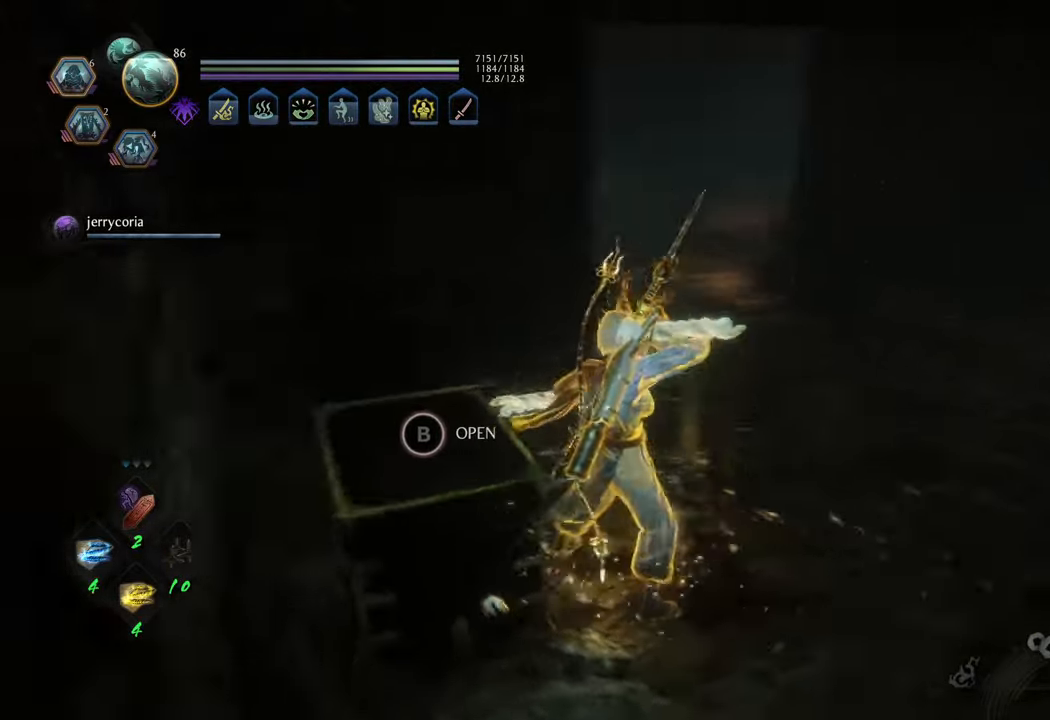
{"buttons": [], "left_stick": "center", "right_stick": "right", "events": [[50, "right_stick", "center"], [67, "left_stick", "center"], [350, "right_stick", "right"]]}
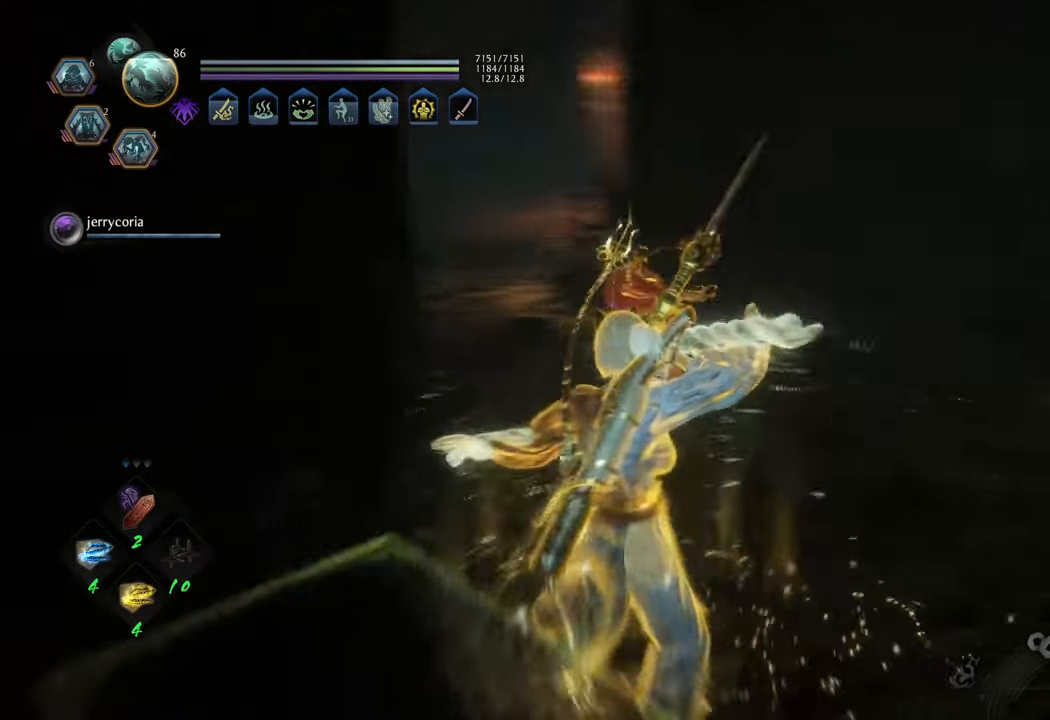
{"buttons": [], "left_stick": "center", "right_stick": "center", "events": [[133, "left_stick", "right"], [217, "right_stick", "center"], [250, "left_stick", "center"]]}
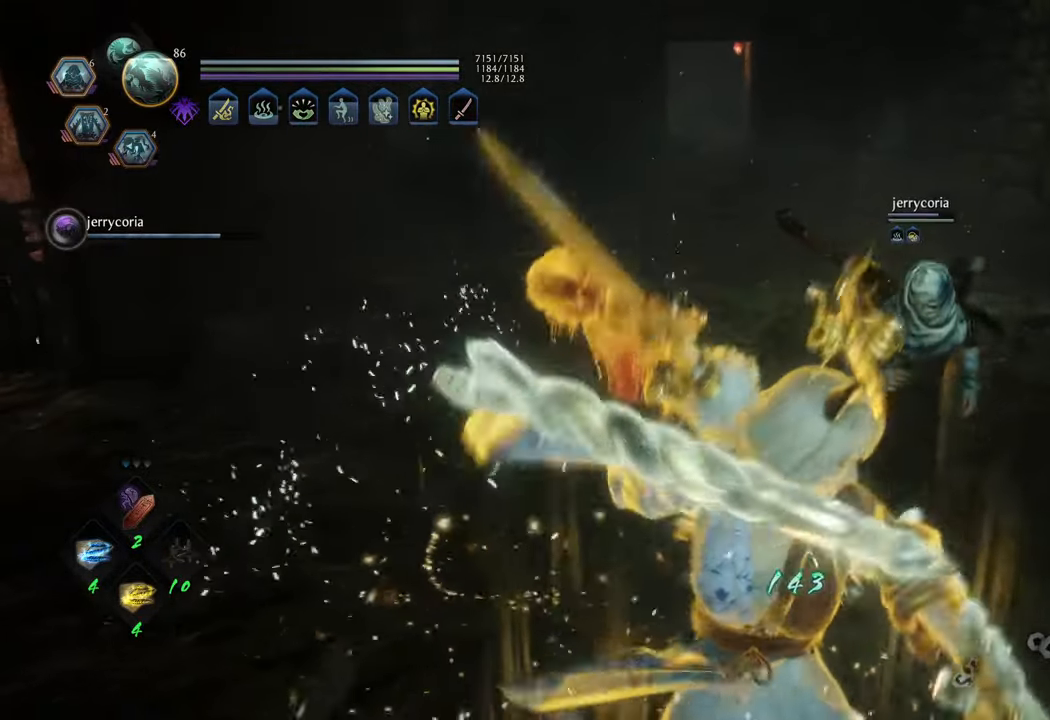
{"buttons": [], "left_stick": "up-left", "right_stick": "right", "events": [[183, "left_stick", "up"], [217, "right_stick", "right"], [233, "left_stick", "up-left"]]}
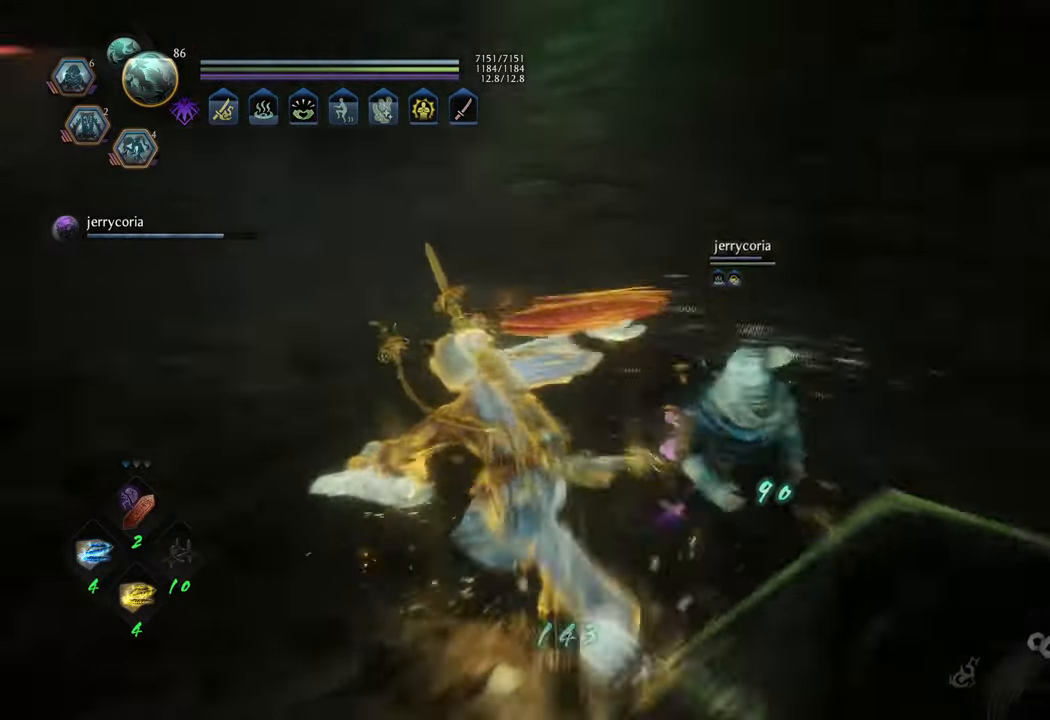
{"buttons": [], "left_stick": "center", "right_stick": "right", "events": [[200, "right_stick", "center"], [217, "left_stick", "center"], [333, "right_stick", "right"]]}
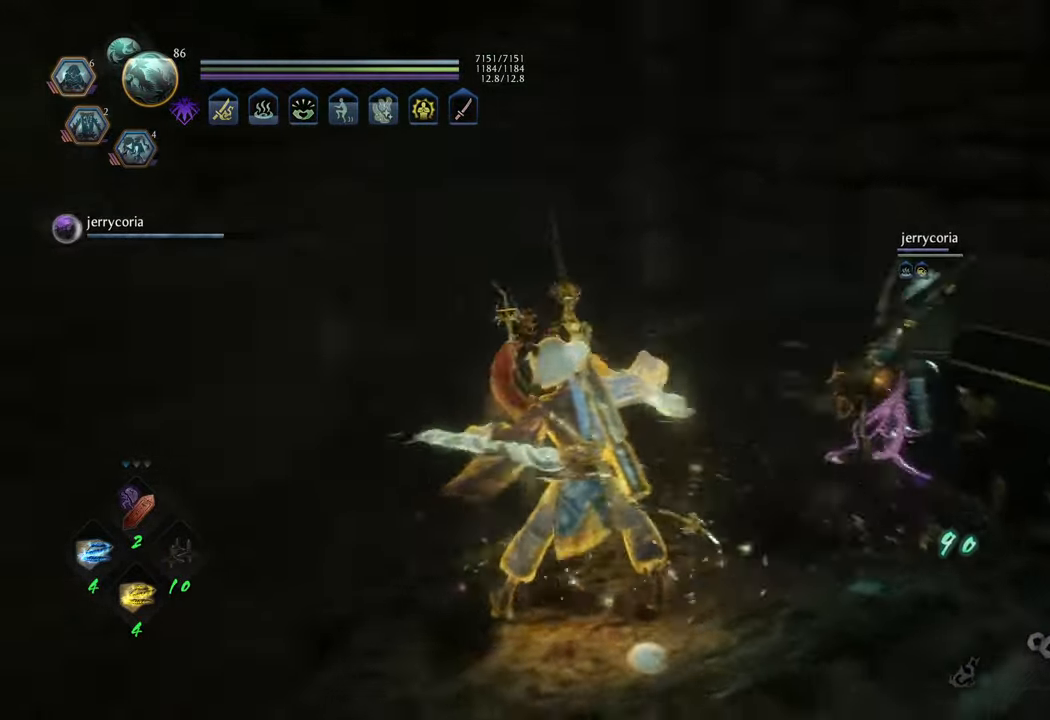
{"buttons": [], "left_stick": "center", "right_stick": "center", "events": [[133, "right_stick", "center"], [200, "left_stick", "up-right"], [317, "left_stick", "center"]]}
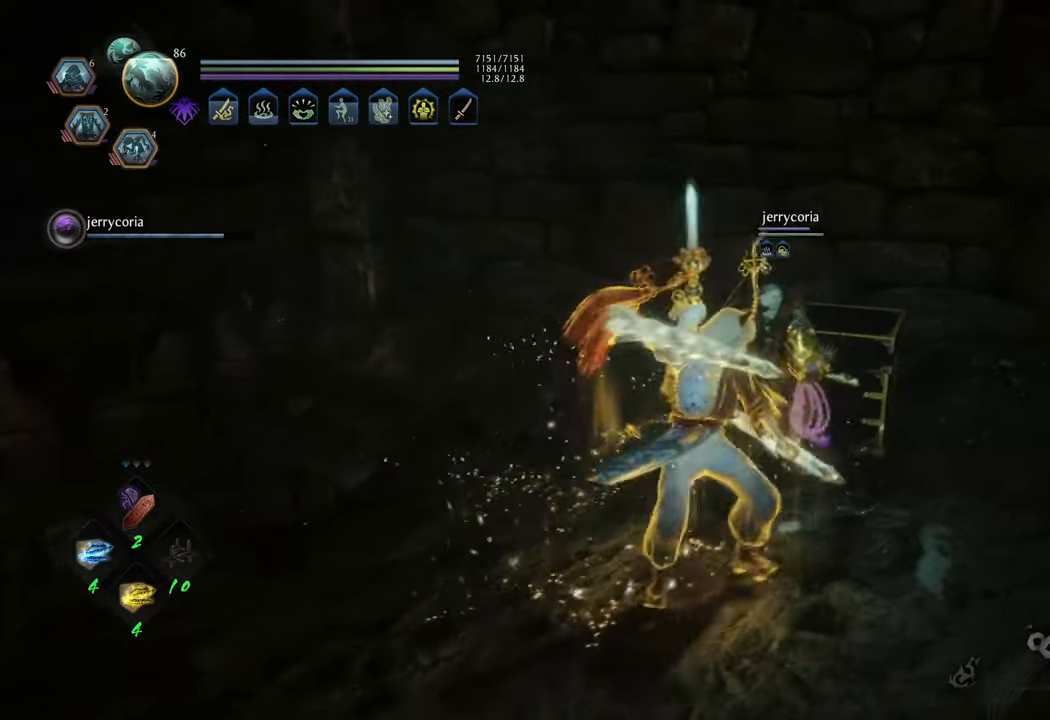
{"buttons": [], "left_stick": "center", "right_stick": "center", "events": []}
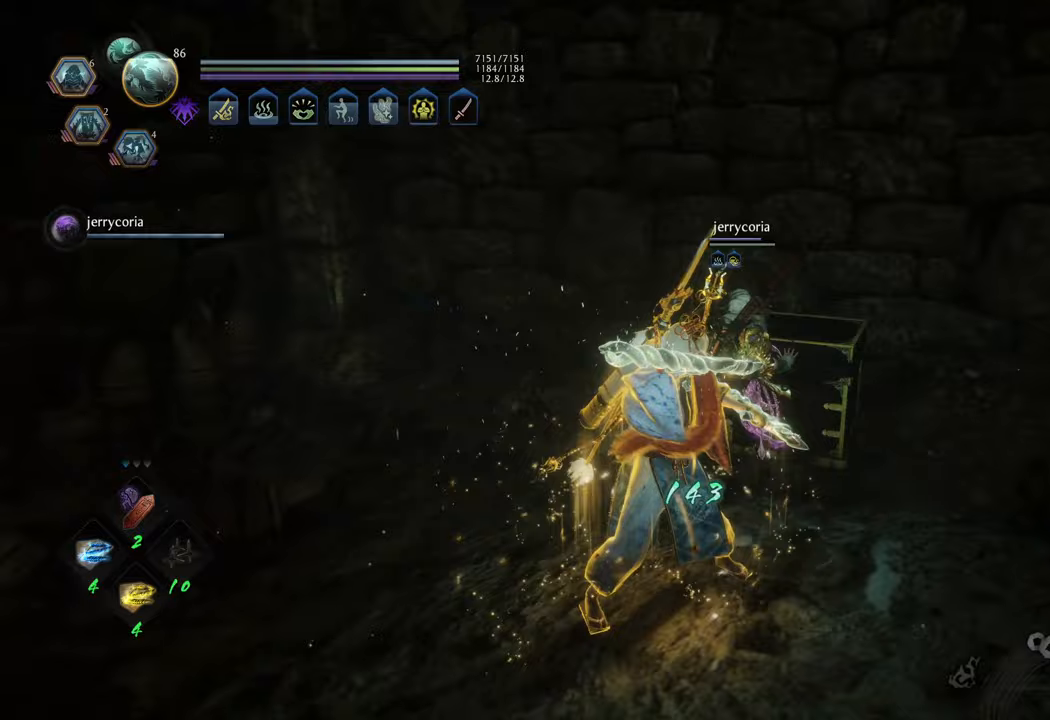
{"buttons": [], "left_stick": "down-left", "right_stick": "left", "events": [[117, "left_stick", "down-left"], [183, "right_stick", "left"]]}
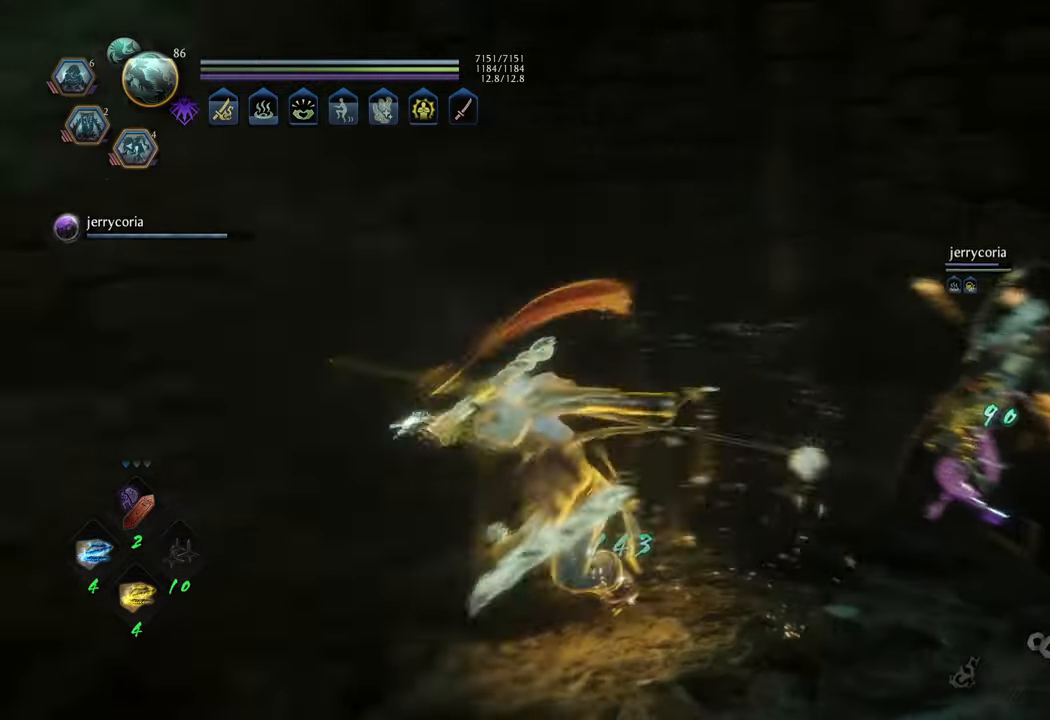
{"buttons": [], "left_stick": "center", "right_stick": "center", "events": [[33, "left_stick", "center"], [67, "right_stick", "center"]]}
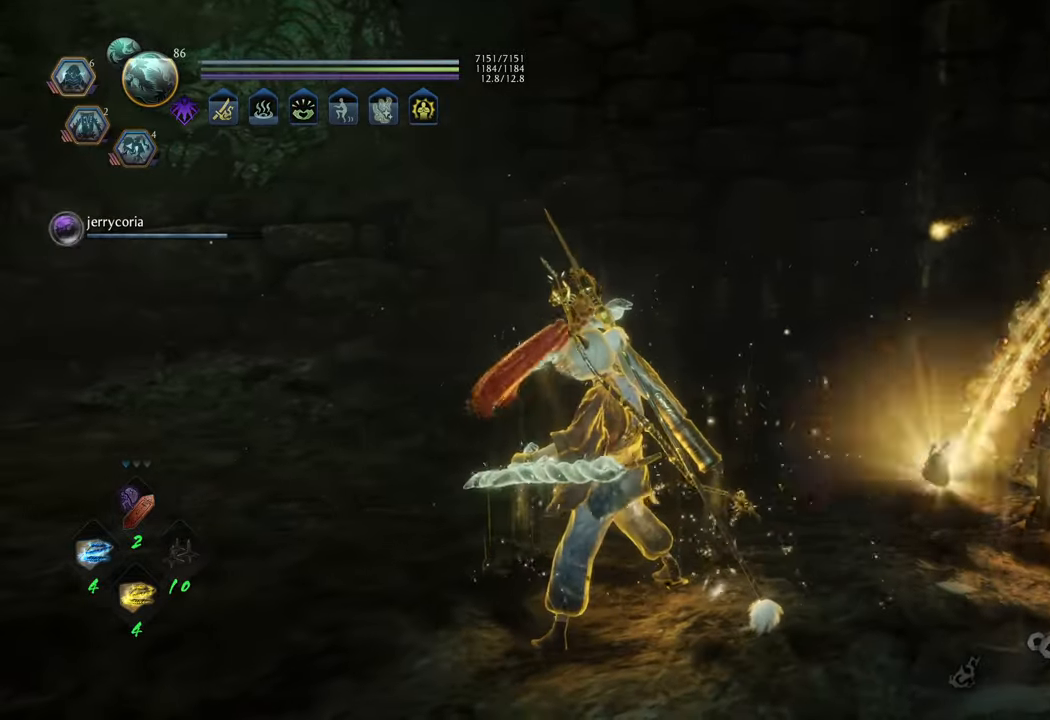
{"buttons": ["B"], "left_stick": "up-right", "right_stick": "center", "events": [[167, "left_stick", "right"], [267, "left_stick", "up-right"], [417, "B", "down"]]}
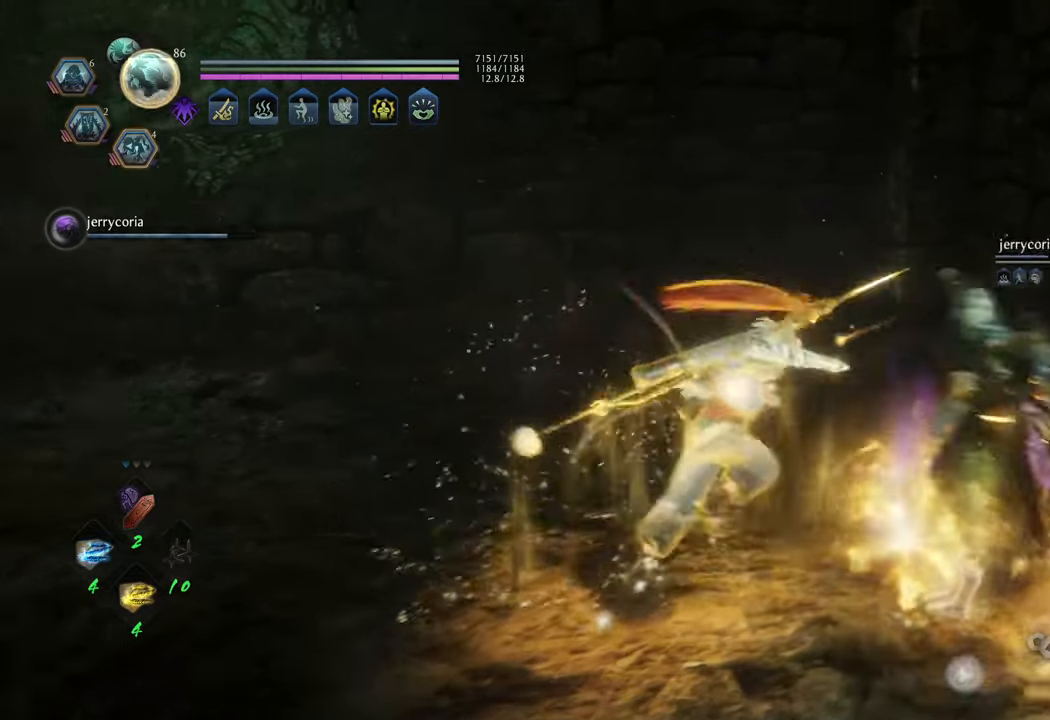
{"buttons": [], "left_stick": "down-right", "right_stick": "center", "events": [[17, "B", "up"], [100, "B", "down"], [117, "left_stick", "right"], [183, "B", "up"], [233, "left_stick", "center"], [267, "B", "down"], [317, "left_stick", "down"], [333, "B", "up"], [417, "B", "down"], [483, "B", "up"], [483, "left_stick", "down-right"]]}
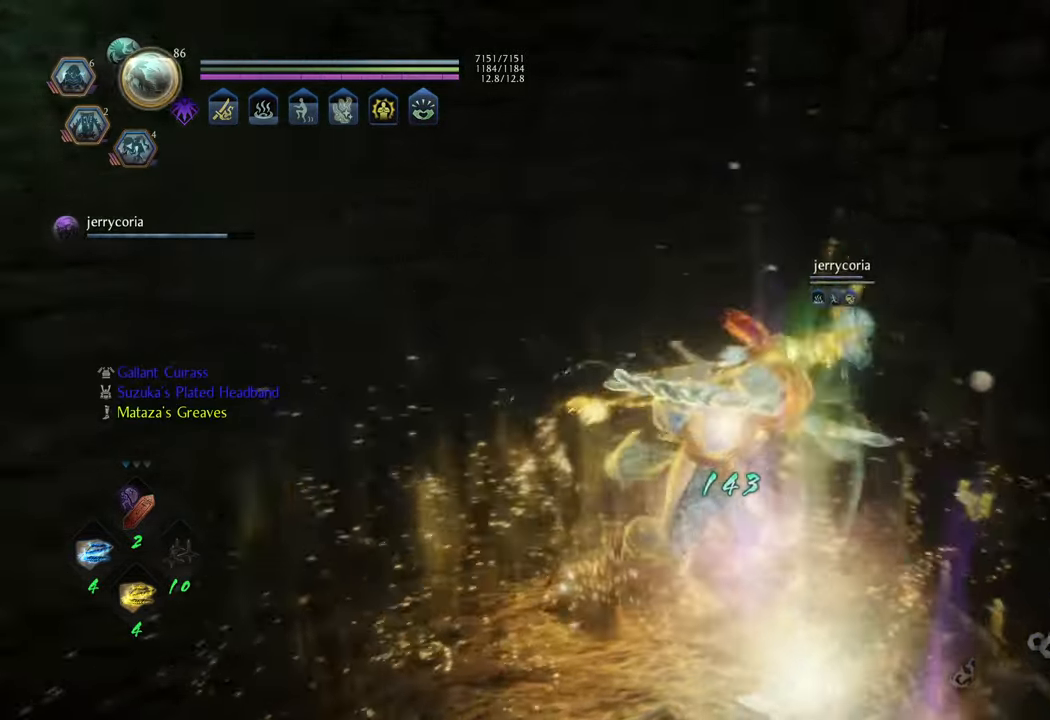
{"buttons": [], "left_stick": "left", "right_stick": "center", "events": [[83, "B", "down"], [133, "B", "up"], [217, "B", "down"], [233, "left_stick", "center"], [283, "B", "up"], [367, "B", "down"], [450, "B", "up"], [467, "left_stick", "left"]]}
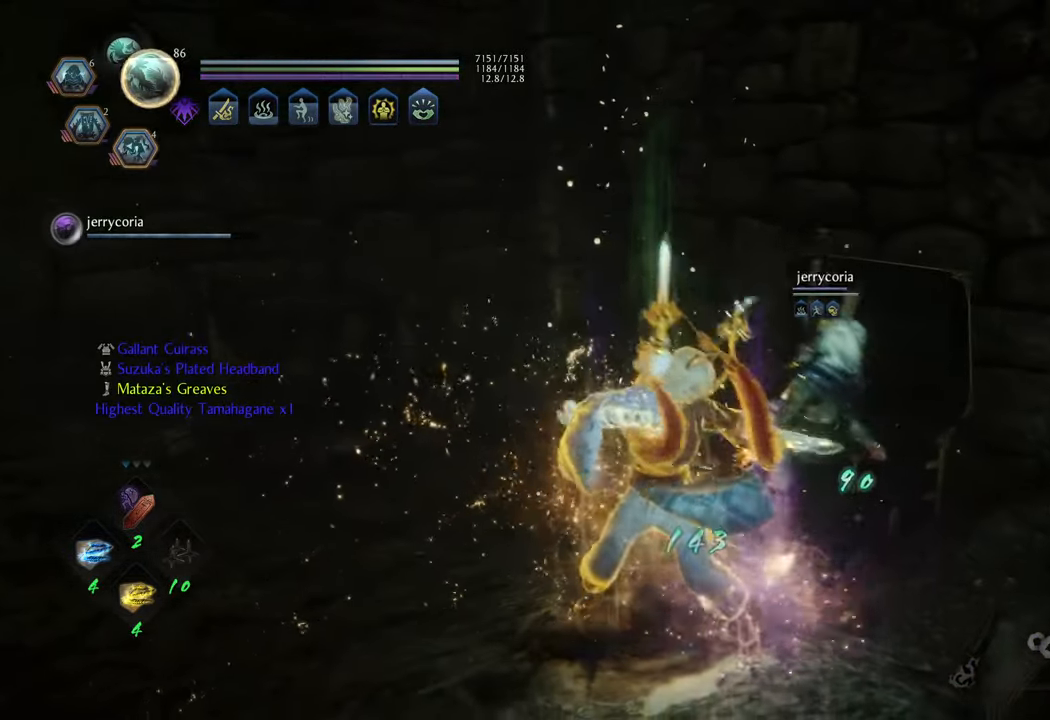
{"buttons": [], "left_stick": "up-left", "right_stick": "left", "events": [[167, "right_stick", "left"], [350, "left_stick", "up-left"]]}
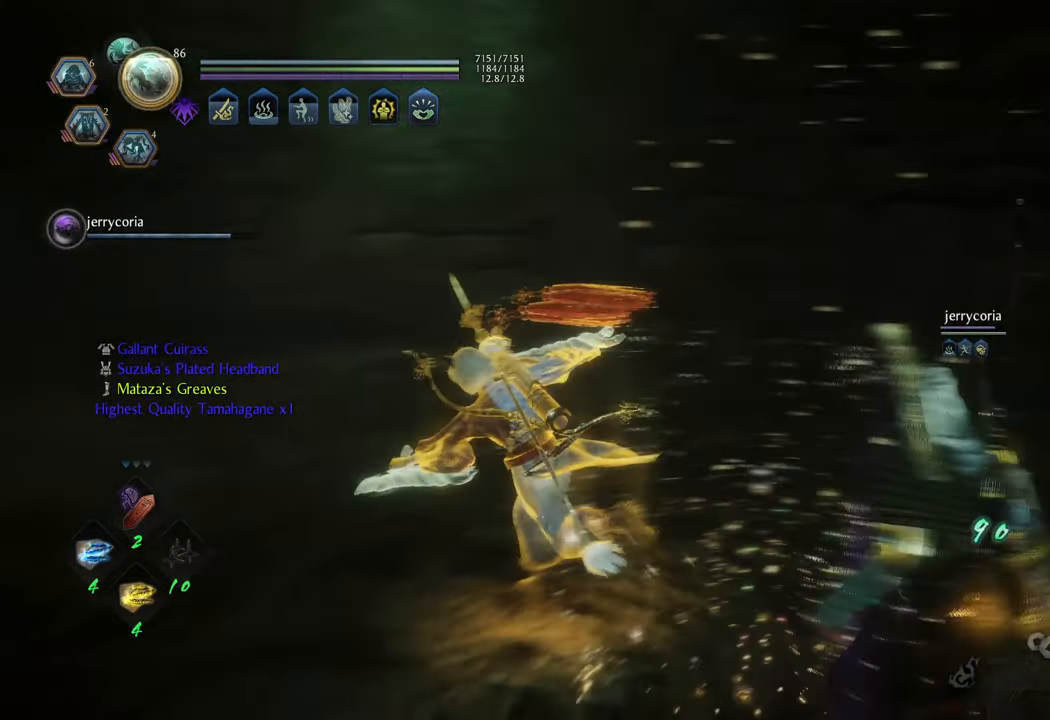
{"buttons": ["A"], "left_stick": "up-left", "right_stick": "center", "events": [[150, "left_stick", "up"], [333, "right_stick", "center"], [383, "A", "down"], [383, "left_stick", "up-left"]]}
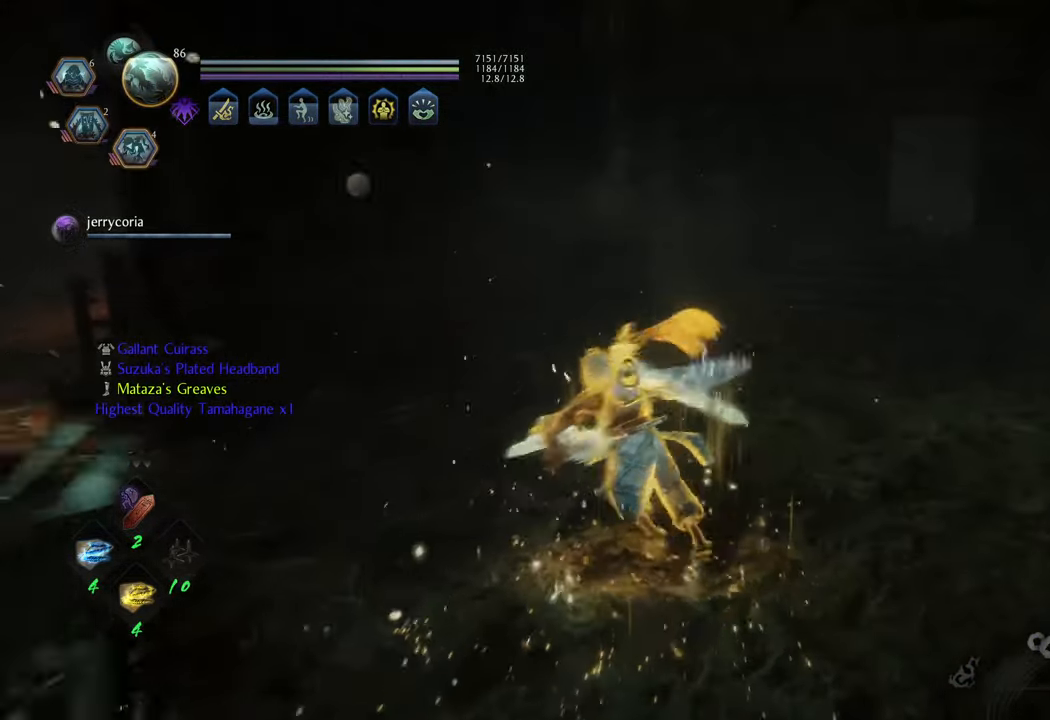
{"buttons": ["A"], "left_stick": "up-right", "right_stick": "center", "events": [[100, "left_stick", "up"], [200, "left_stick", "up-right"]]}
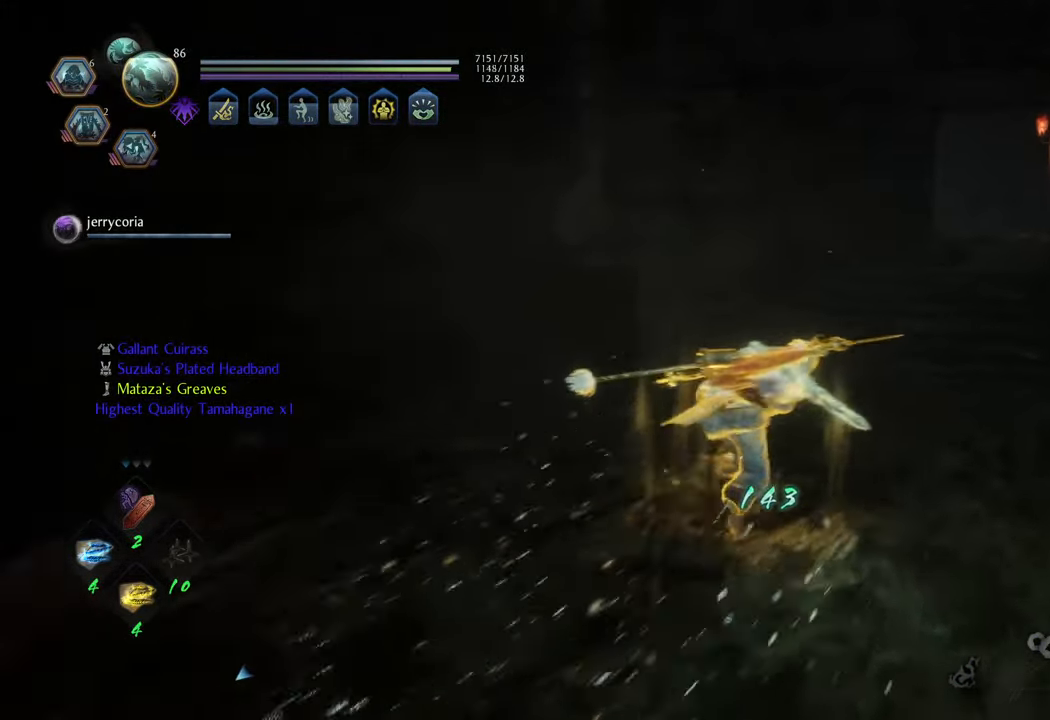
{"buttons": ["A"], "left_stick": "up", "right_stick": "center", "events": [[350, "left_stick", "up"]]}
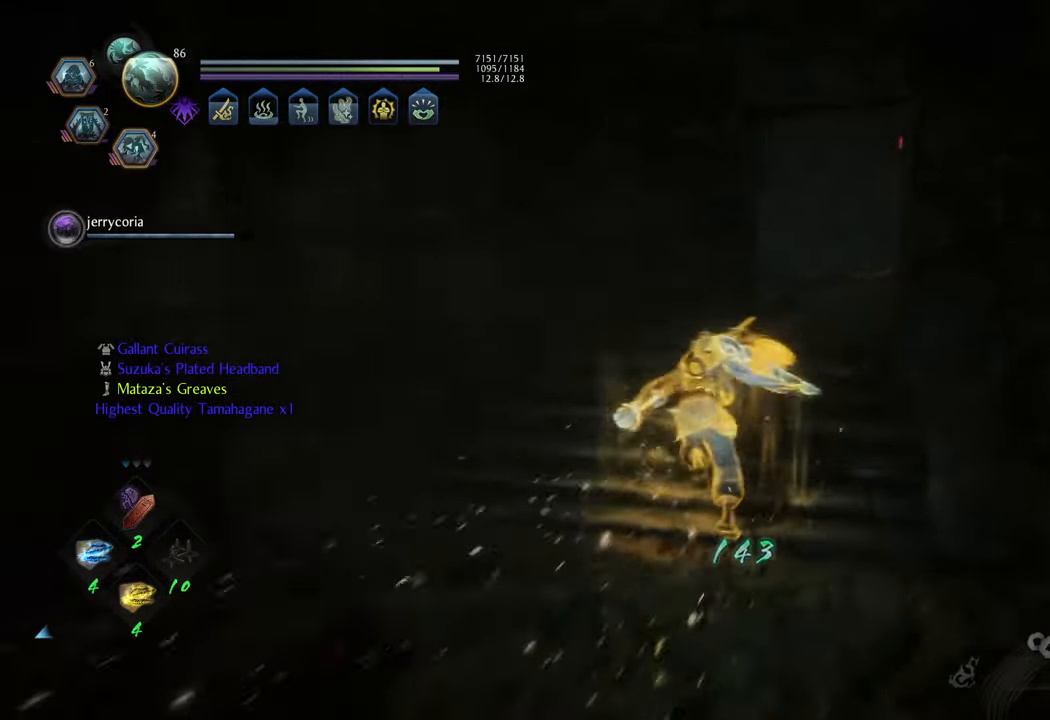
{"buttons": ["A"], "left_stick": "up", "right_stick": "center", "events": []}
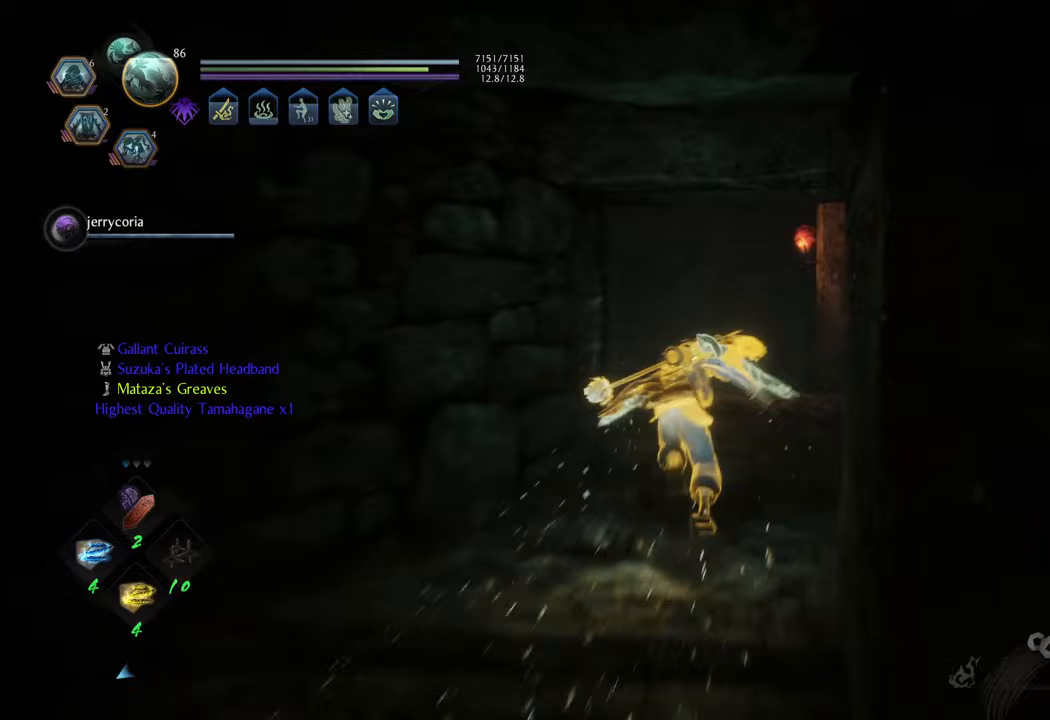
{"buttons": ["A"], "left_stick": "up", "right_stick": "center", "events": []}
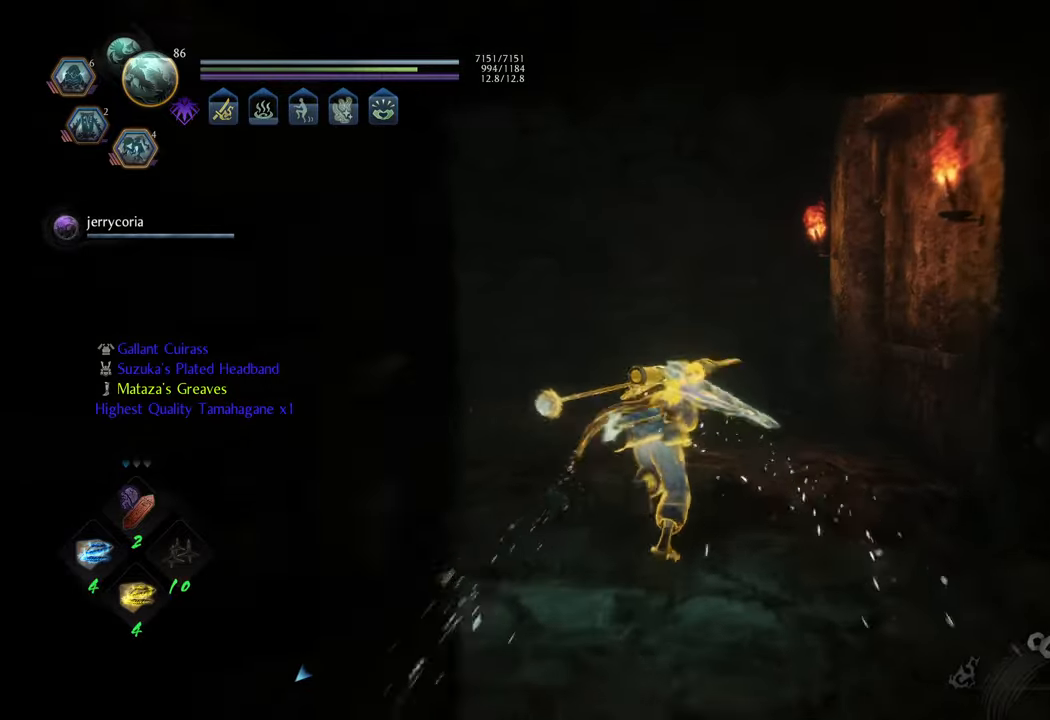
{"buttons": [], "left_stick": "up-right", "right_stick": "center", "events": [[33, "A", "up"], [83, "left_stick", "up-left"], [233, "left_stick", "up-right"]]}
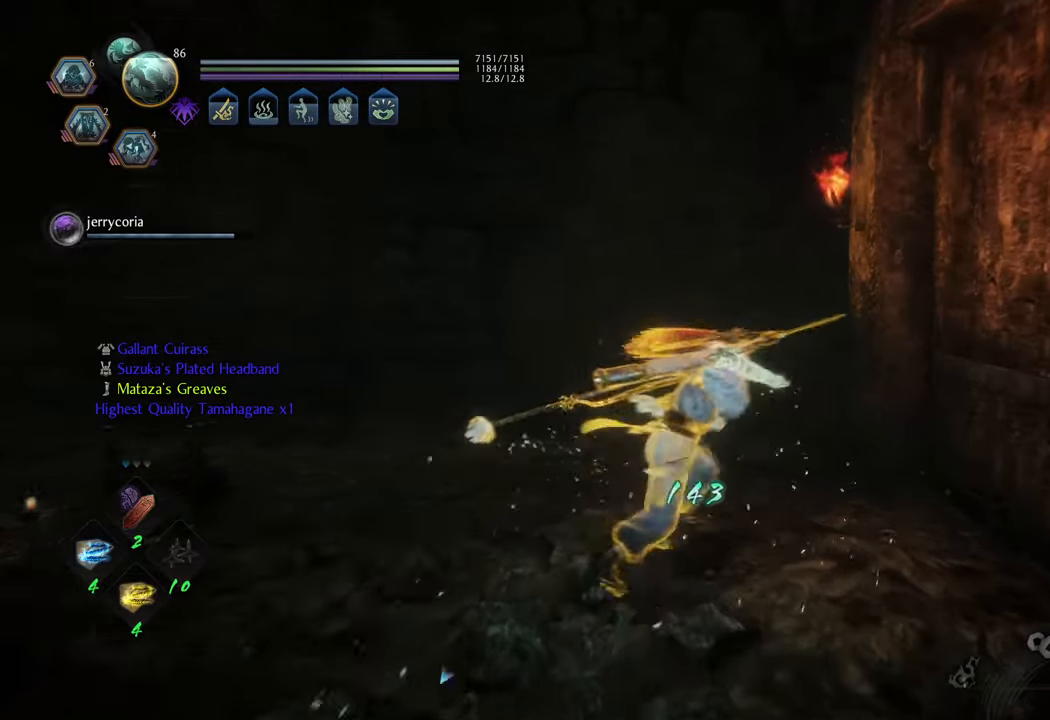
{"buttons": [], "left_stick": "center", "right_stick": "center", "events": [[33, "right_stick", "right"], [300, "left_stick", "center"], [417, "right_stick", "center"]]}
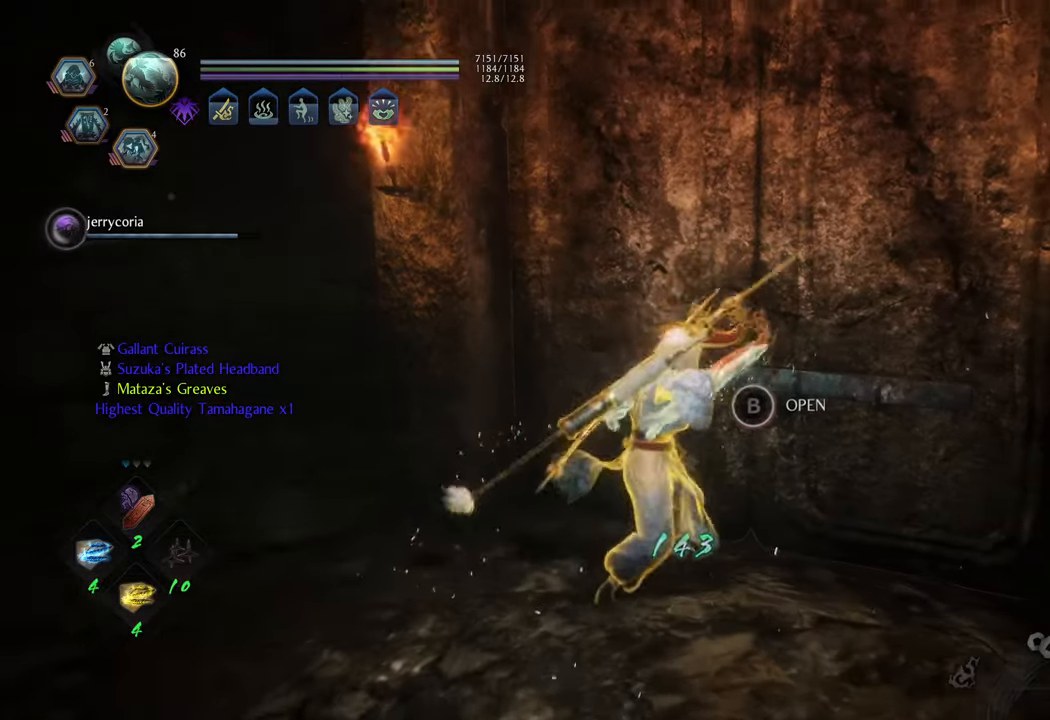
{"buttons": [], "left_stick": "center", "right_stick": "right", "events": [[417, "right_stick", "right"]]}
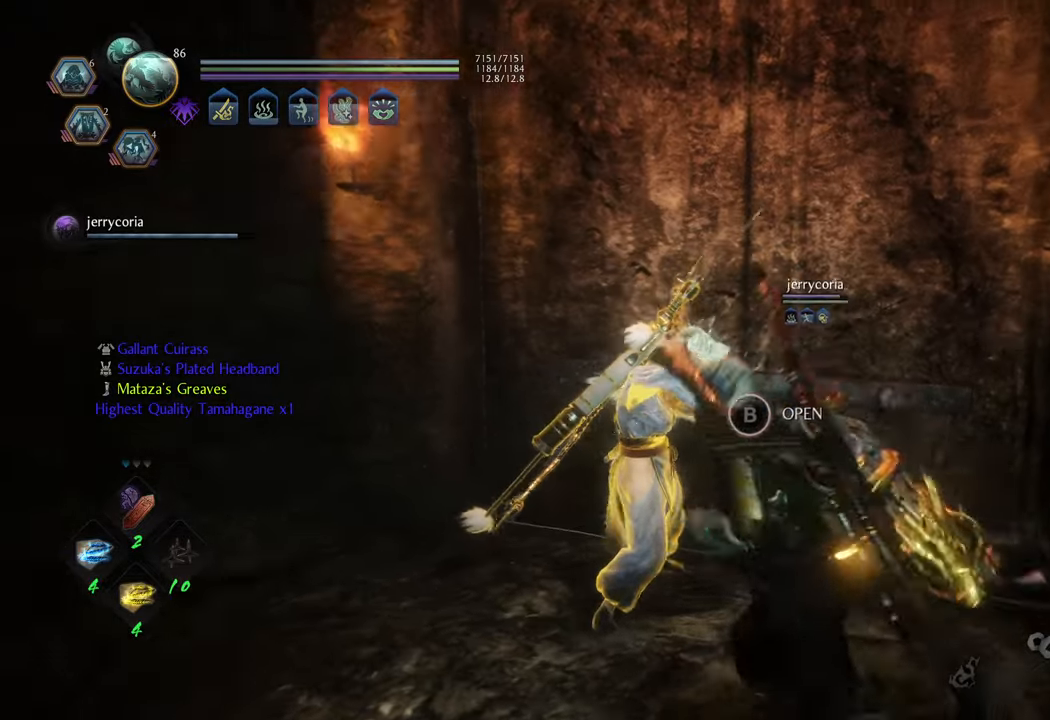
{"buttons": [], "left_stick": "center", "right_stick": "center", "events": [[217, "right_stick", "center"]]}
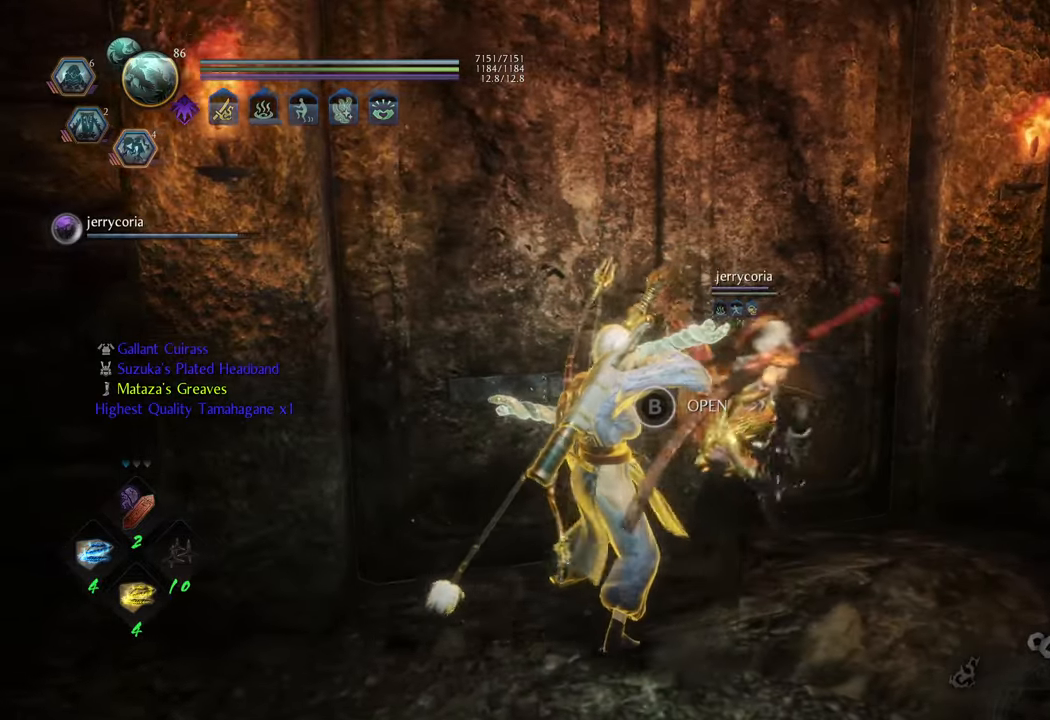
{"buttons": [], "left_stick": "down-left", "right_stick": "left", "events": [[83, "left_stick", "down-left"], [133, "right_stick", "left"]]}
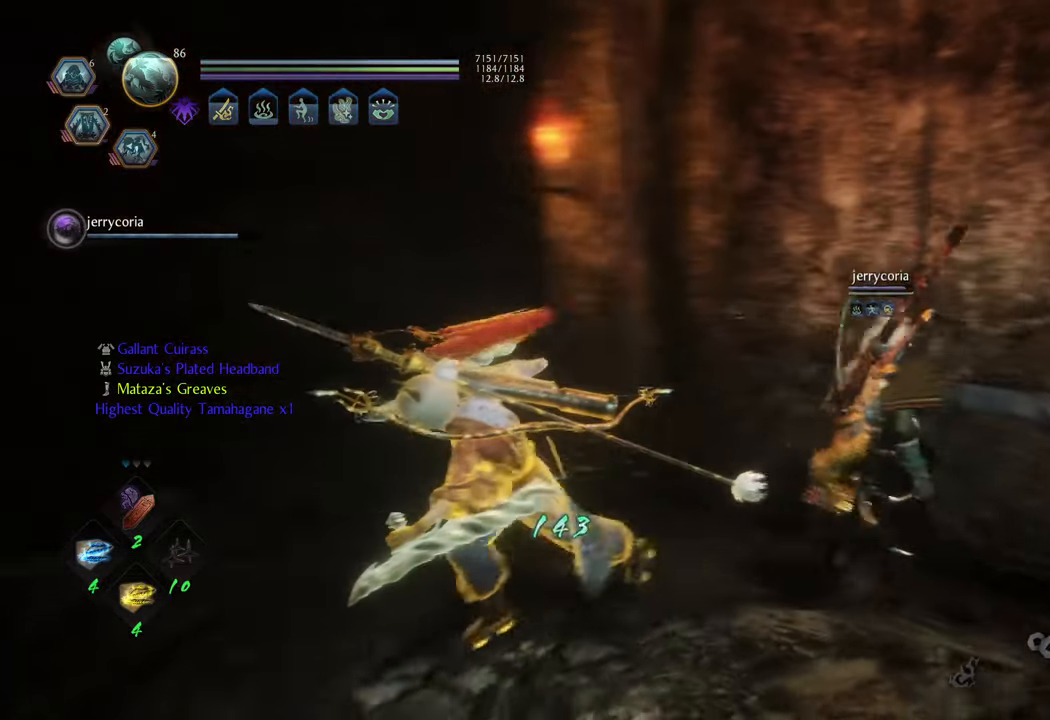
{"buttons": [], "left_stick": "center", "right_stick": "center", "events": [[83, "left_stick", "left"], [217, "left_stick", "up-left"], [367, "left_stick", "up"], [450, "right_stick", "center"], [483, "left_stick", "center"]]}
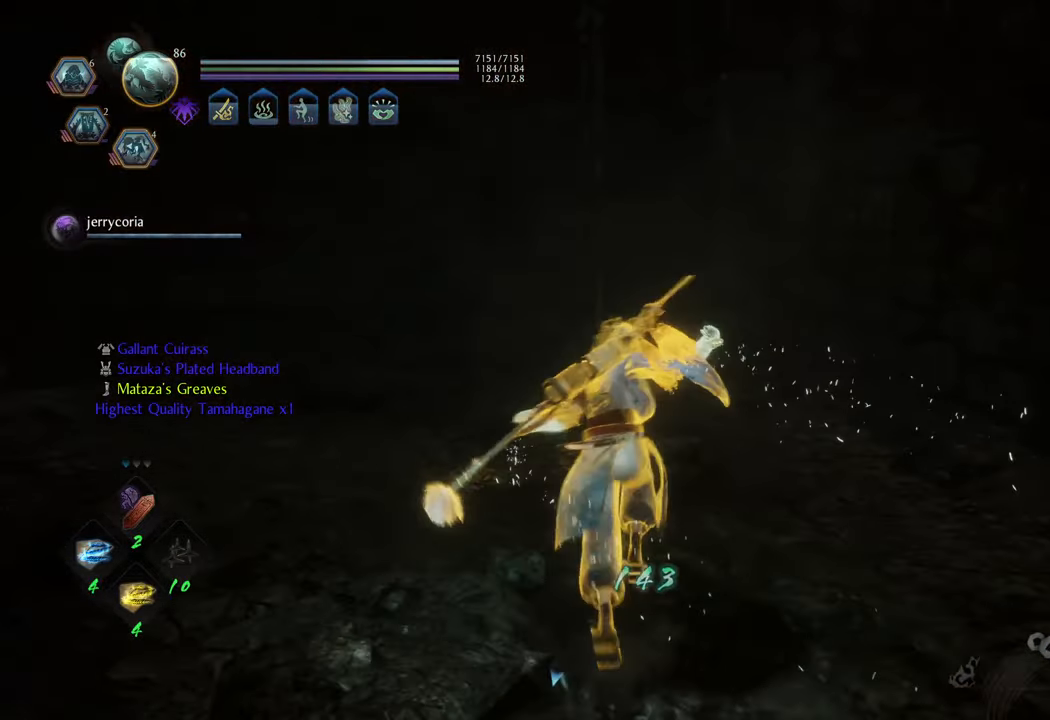
{"buttons": [], "left_stick": "right", "right_stick": "center", "events": [[183, "right_stick", "left"], [233, "left_stick", "up"], [300, "left_stick", "up-right"], [400, "right_stick", "center"], [500, "left_stick", "right"]]}
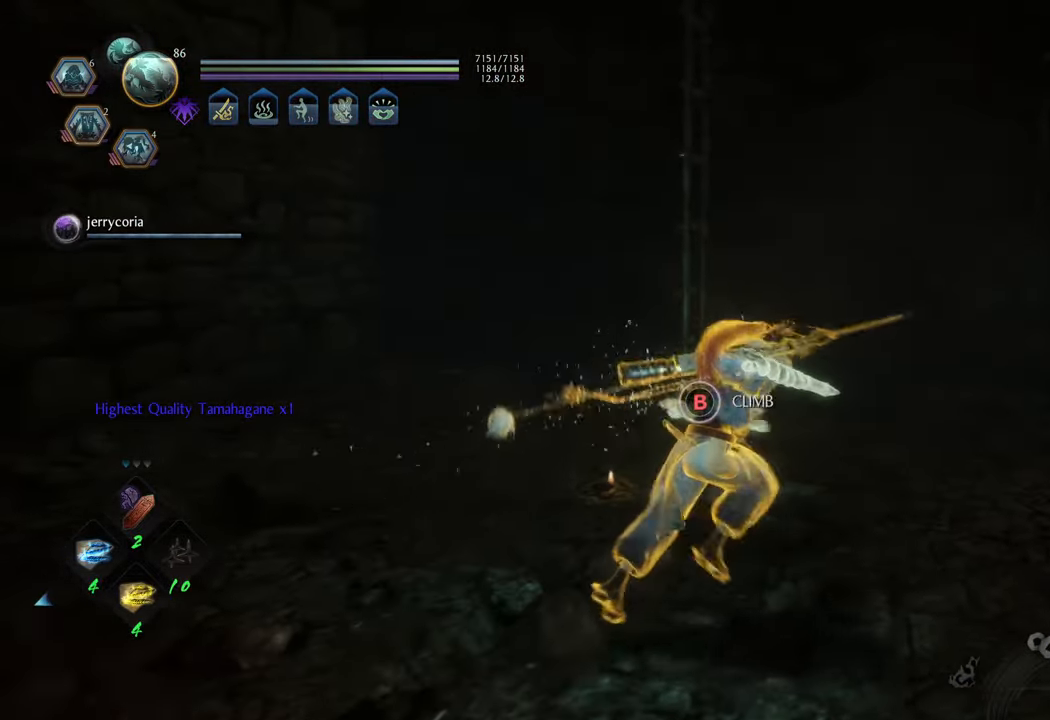
{"buttons": ["B"], "left_stick": "center", "right_stick": "center", "events": [[167, "B", "down"], [200, "left_stick", "up-left"], [483, "left_stick", "center"]]}
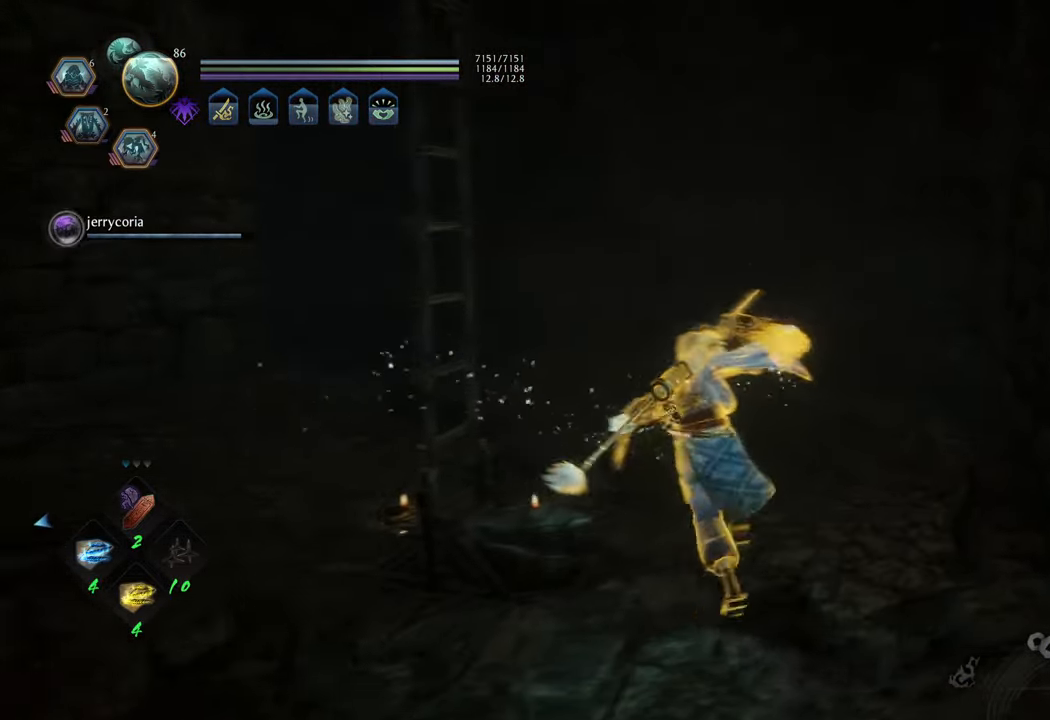
{"buttons": ["B"], "left_stick": "down-left", "right_stick": "center", "events": [[167, "left_stick", "down-left"], [200, "B", "up"], [417, "B", "down"]]}